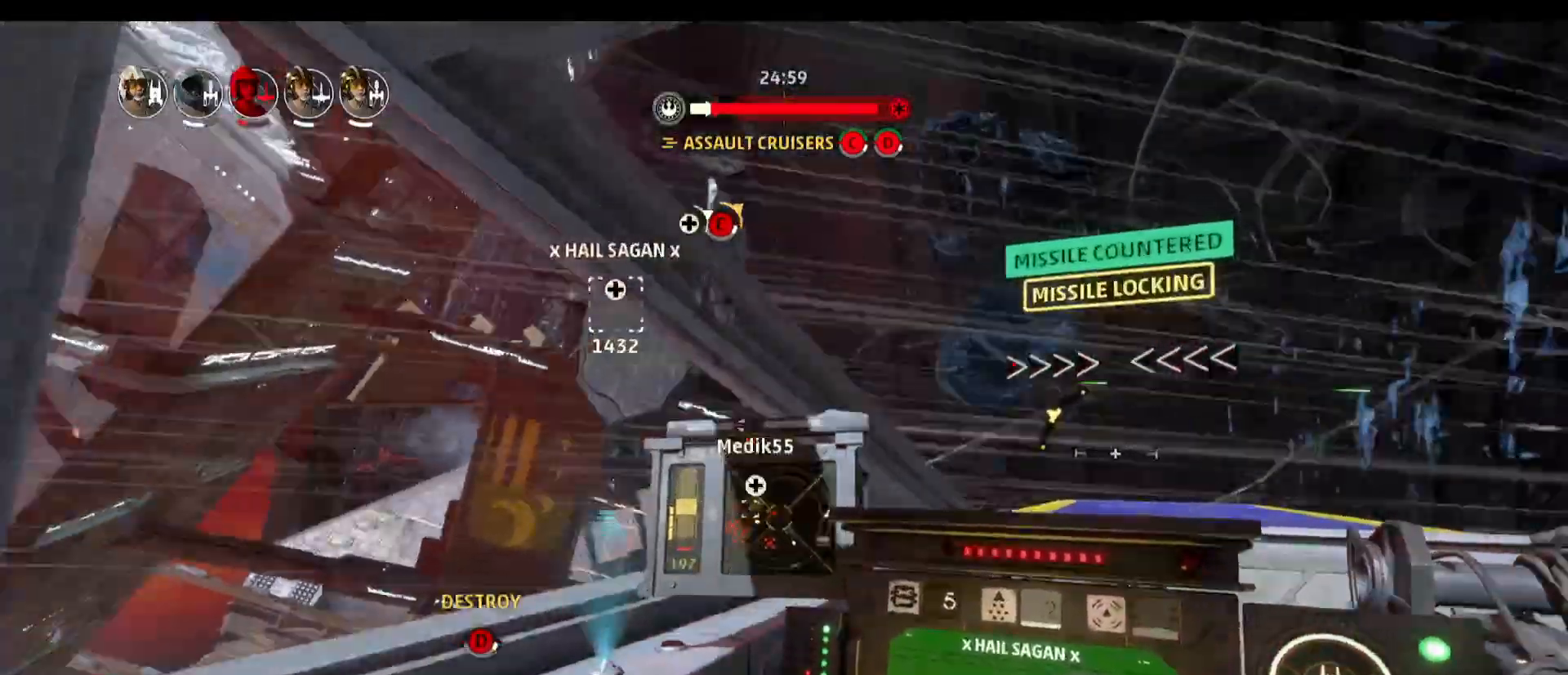
Gameplay with keyboard and mouse; each line is a JSON object with the keys and mouse buttons held at the frame after it. "events" lists presses ("down") and releases ("up") of "1", "2", "3", "4", "5", "a", "alt", "b", "c", "caps_lock", "ctrl", "d", "e", "f", "g", "q", "r", "s", "shift", "space", "super", "t", "tab", "tilde", "v", "w", "x", "z", "mouse_left", "mouse_wheel" and "mouse_right" between this image and that frame as [ms after this image, input, new state], when the widget could be followed in between. "mouse_left", "mouse_wheel", "mouse_right" = the "left", "wheel", "right" buttons of the "mouse" list. No other keys are recorded. "wheel" means that the mouse wheel is clicked or scrolled. Not read: mouse_move.
{"keys": ["d"], "mouse": [], "events": [[350, "d", "down"]]}
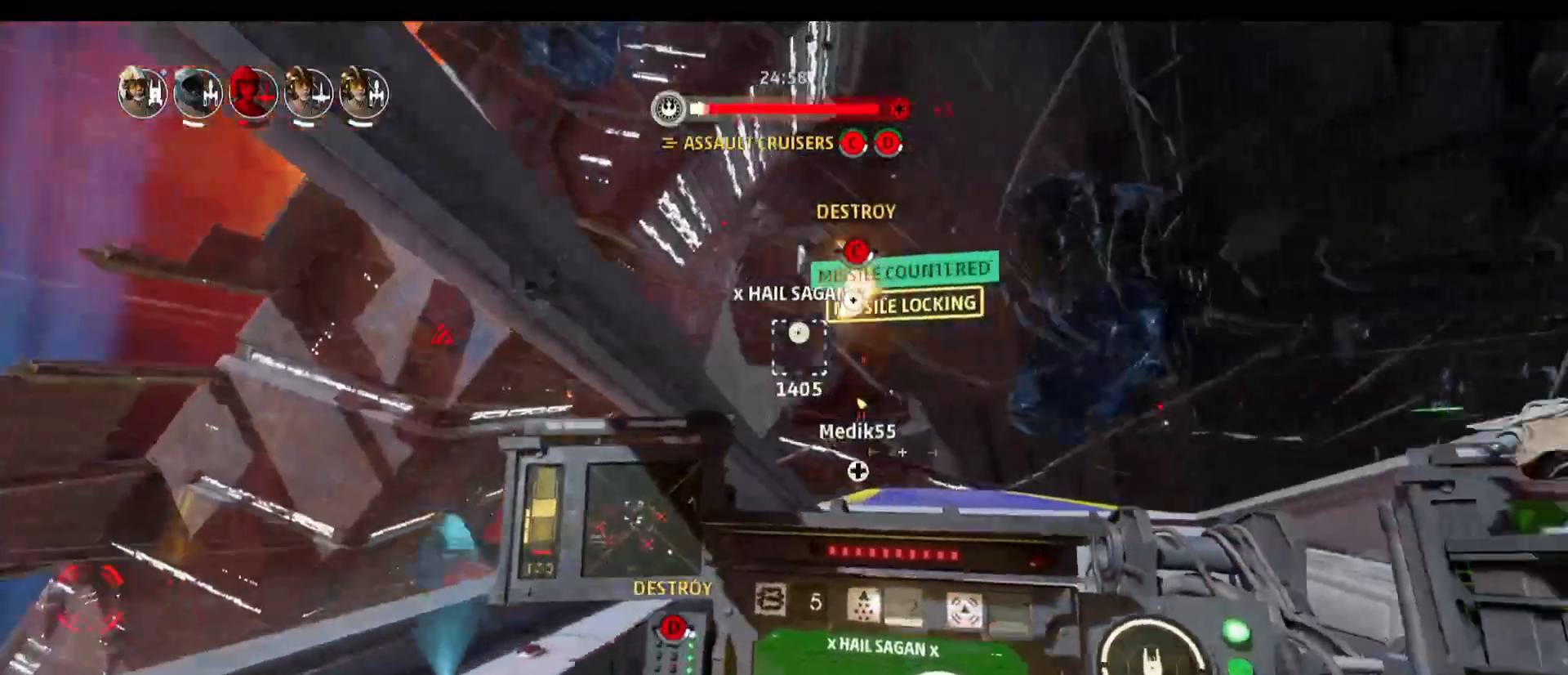
{"keys": [], "mouse": [], "events": [[167, "d", "up"]]}
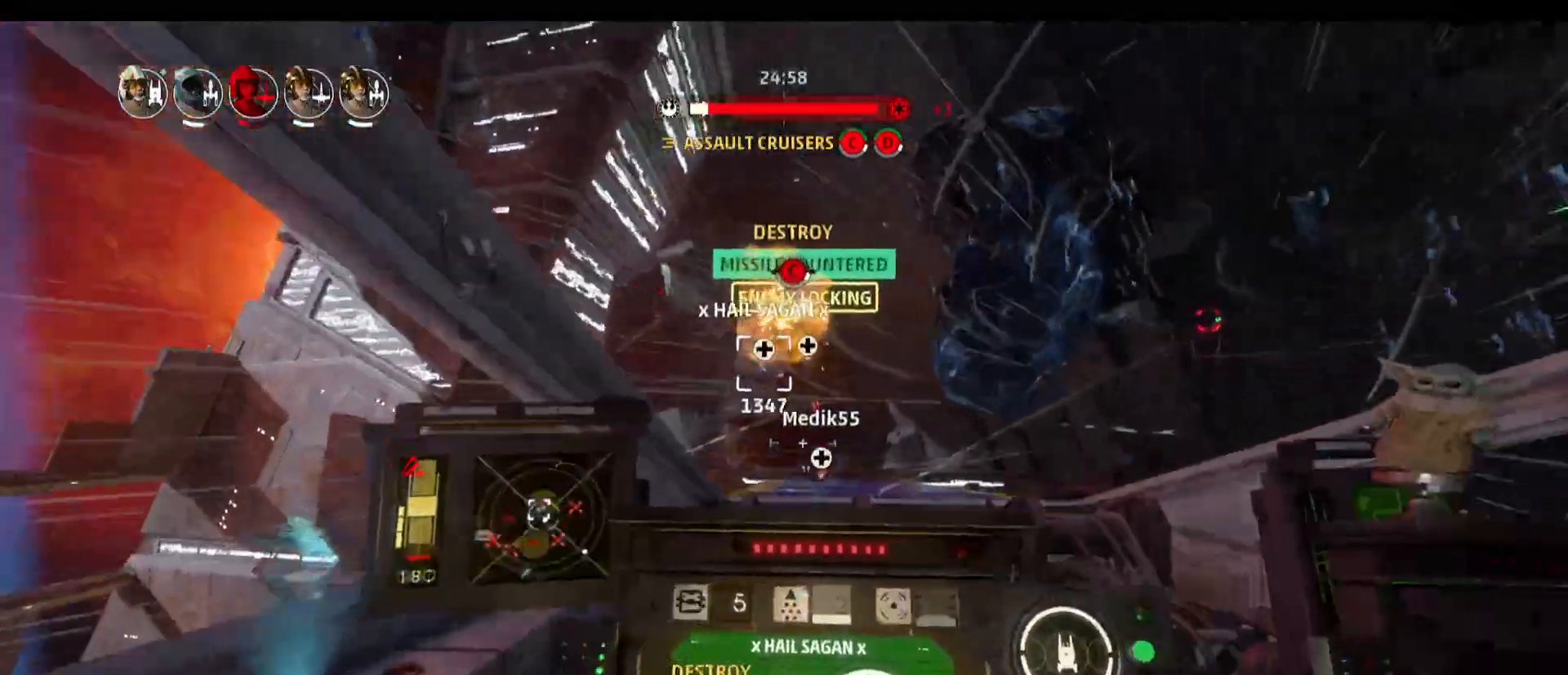
{"keys": [], "mouse": [], "events": []}
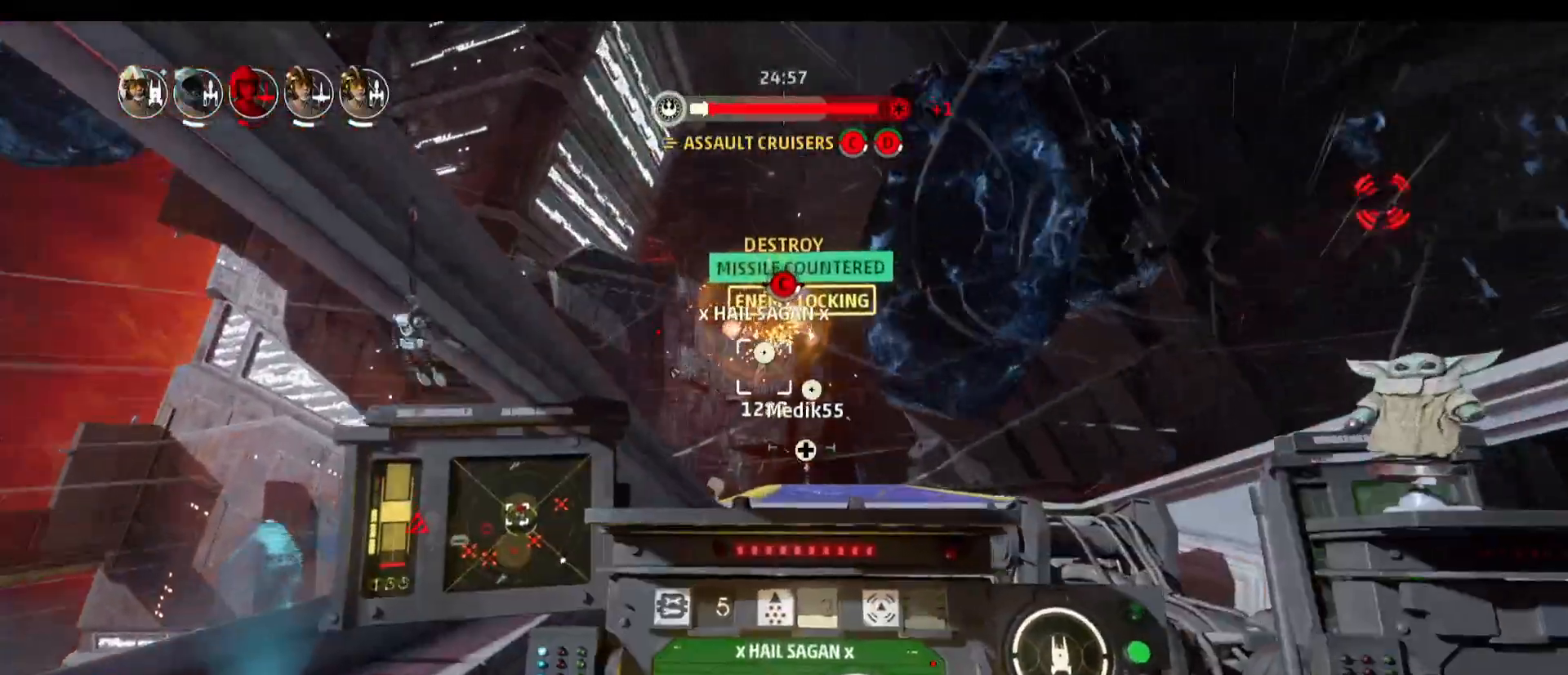
{"keys": [], "mouse": [], "events": []}
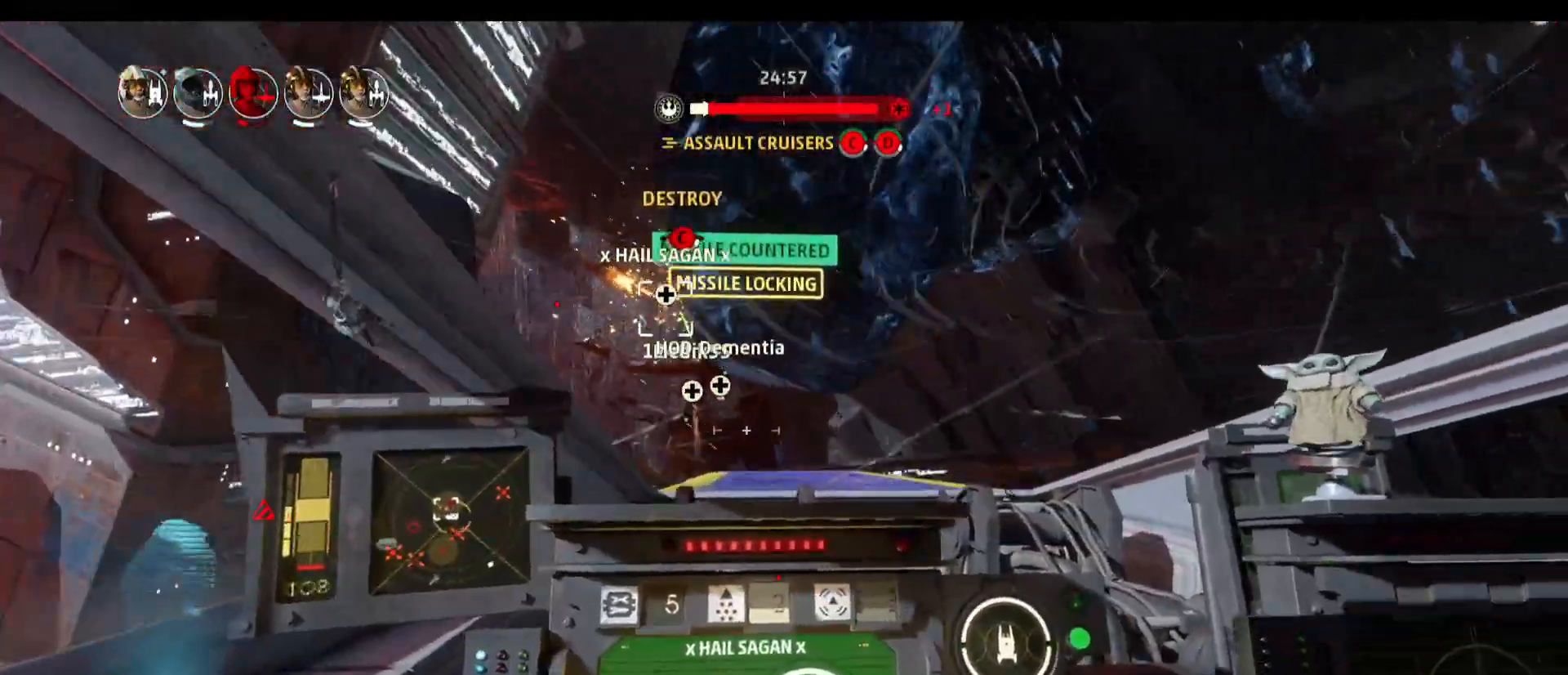
{"keys": ["a"], "mouse": [], "events": [[167, "space", "down"], [417, "space", "up"], [450, "a", "down"]]}
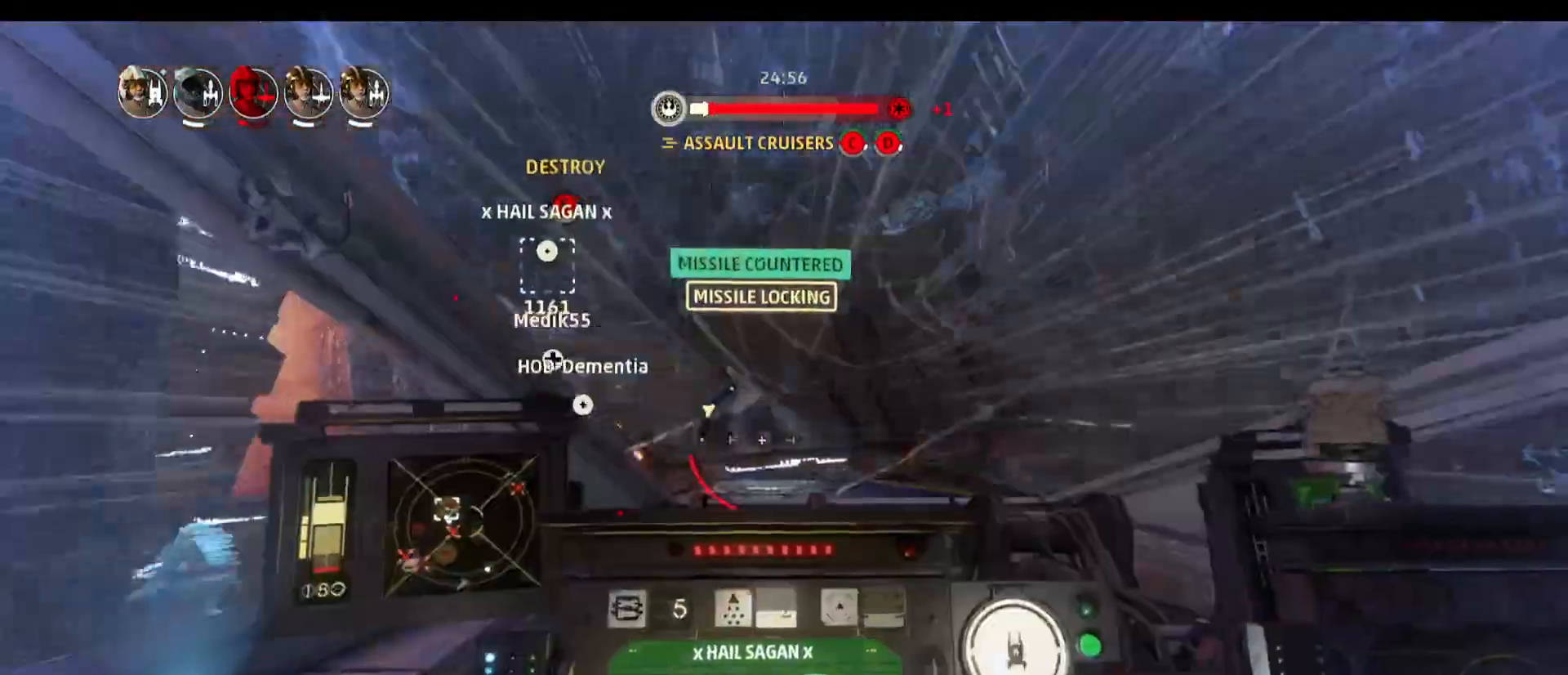
{"keys": [], "mouse": [], "events": [[150, "a", "up"]]}
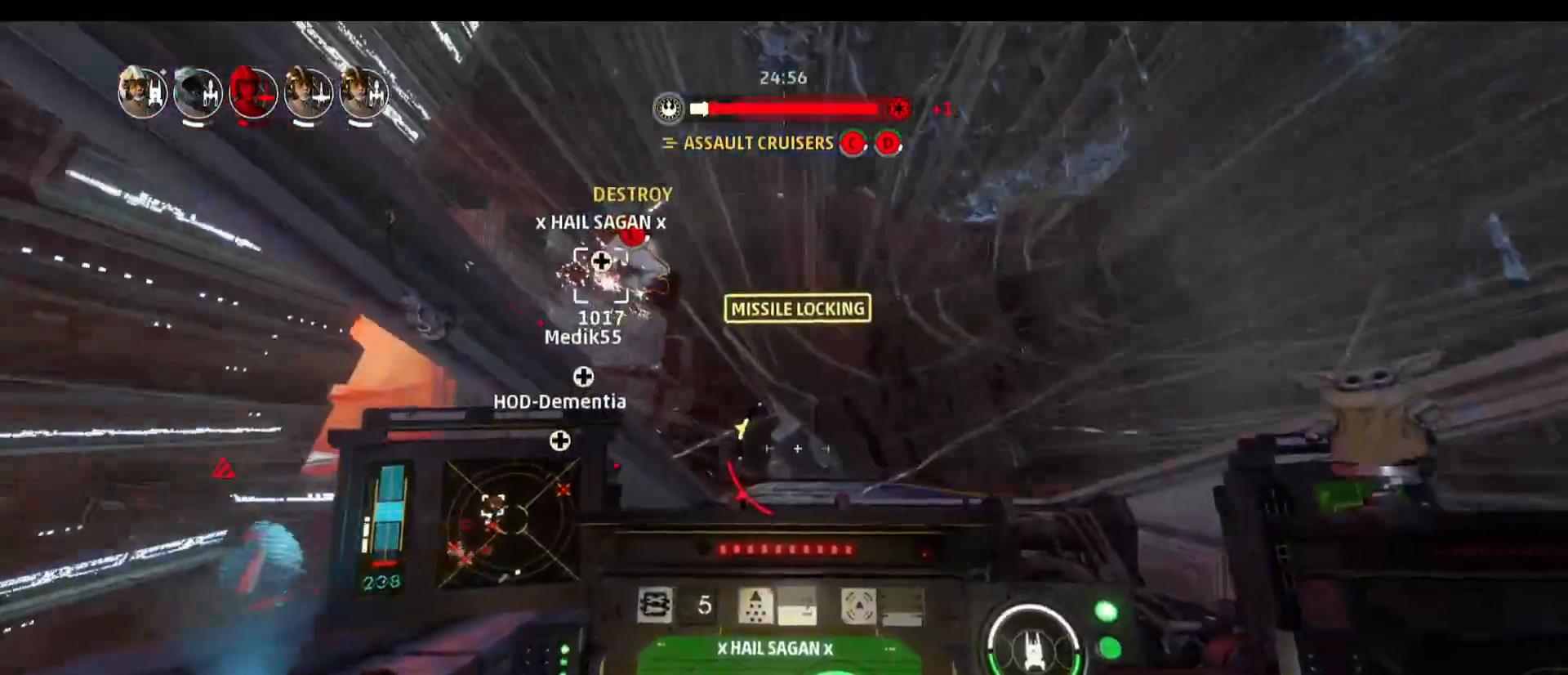
{"keys": [], "mouse": [], "events": []}
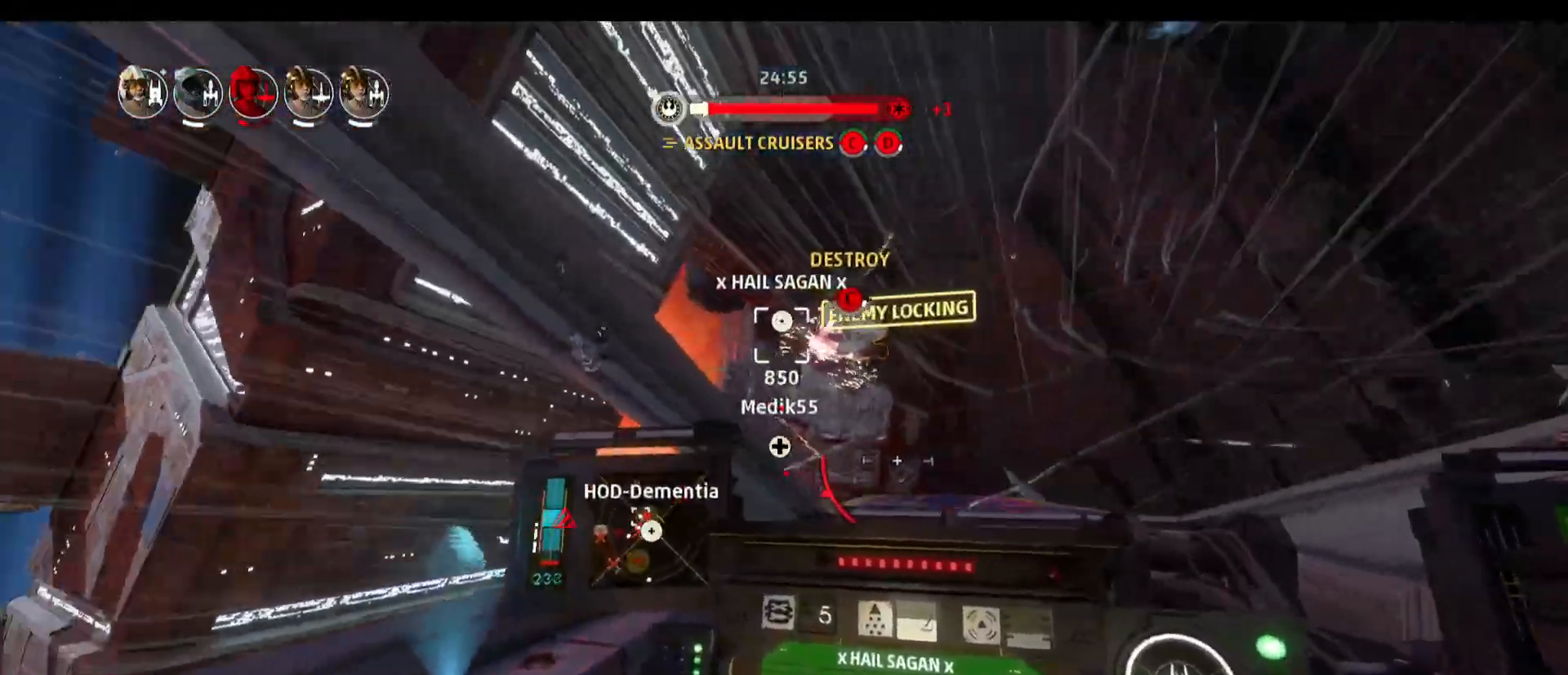
{"keys": [], "mouse": [], "events": []}
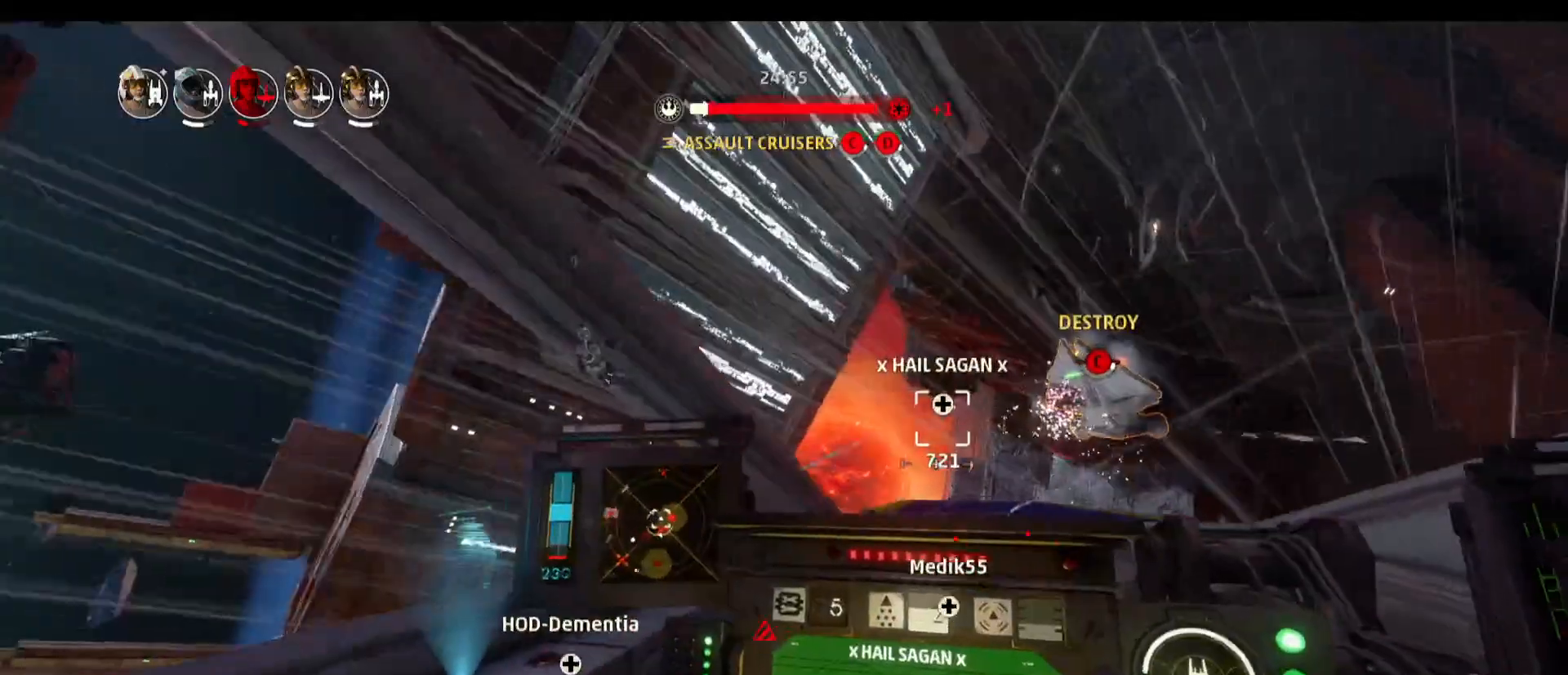
{"keys": [], "mouse": [], "events": []}
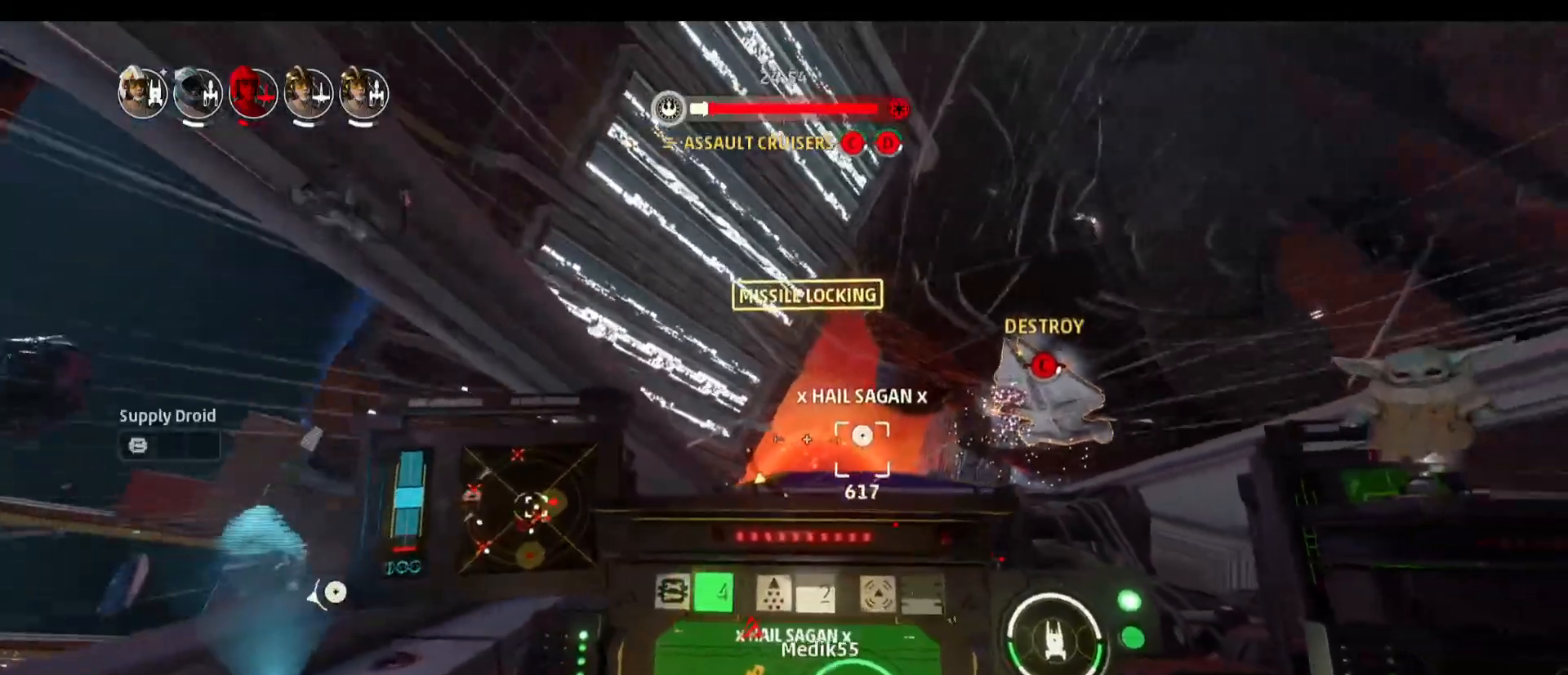
{"keys": [], "mouse": [], "events": []}
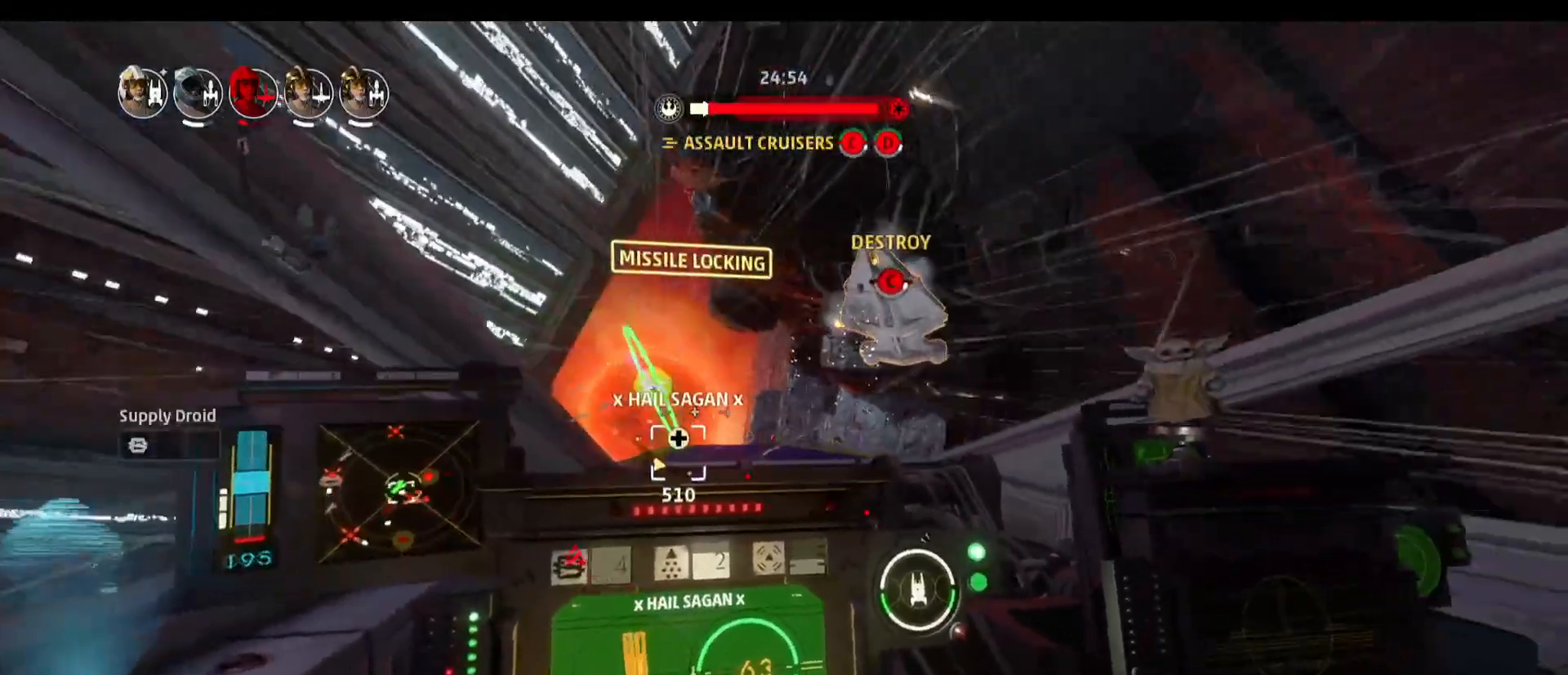
{"keys": [], "mouse": [], "events": []}
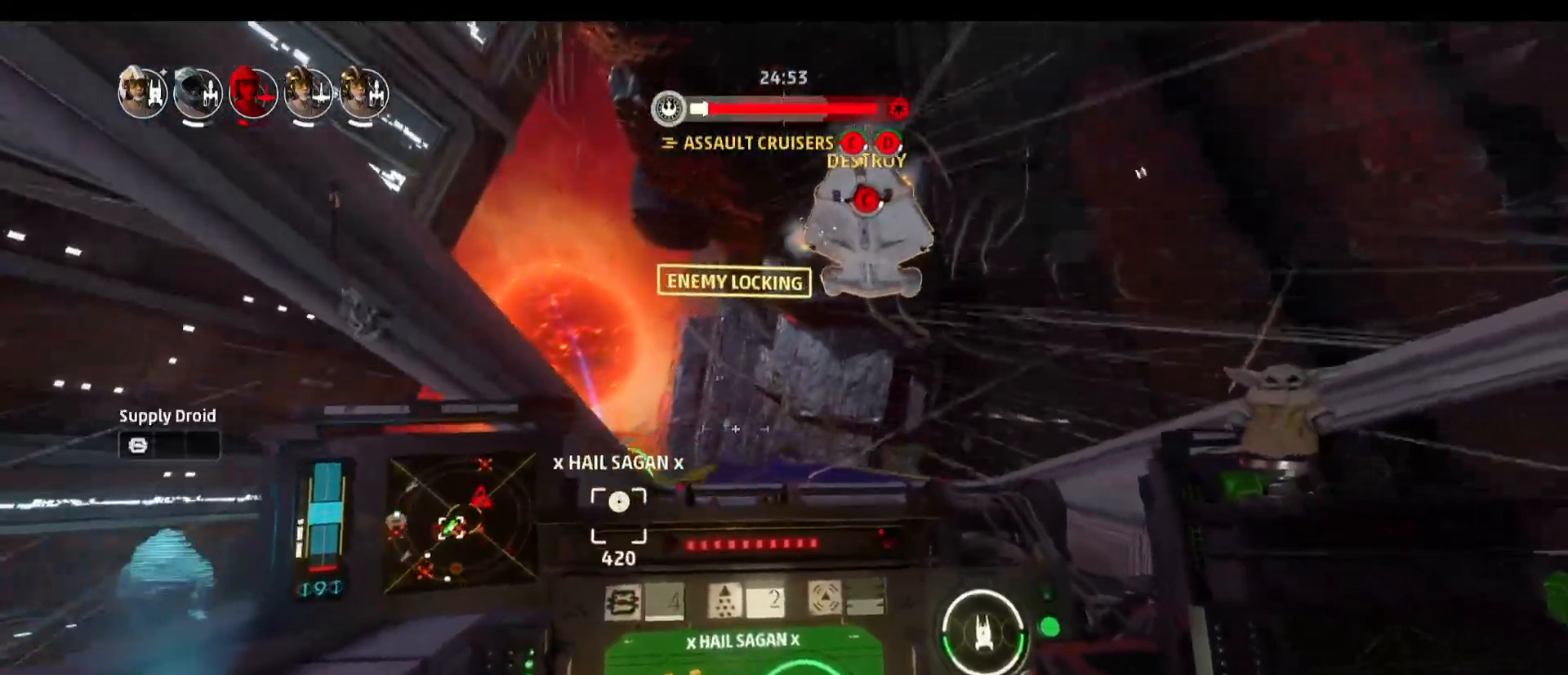
{"keys": [], "mouse": [], "events": [[100, "a", "down"], [467, "a", "up"]]}
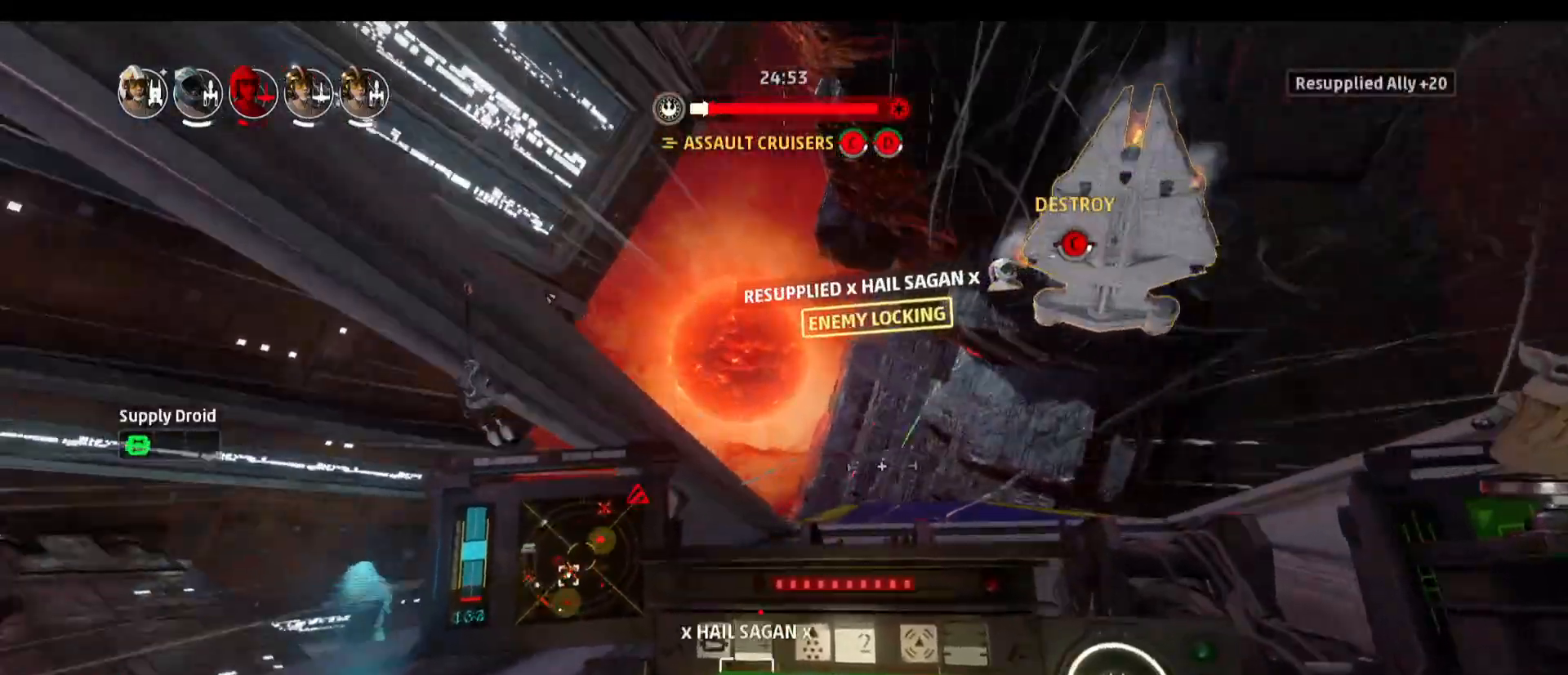
{"keys": [], "mouse": [], "events": []}
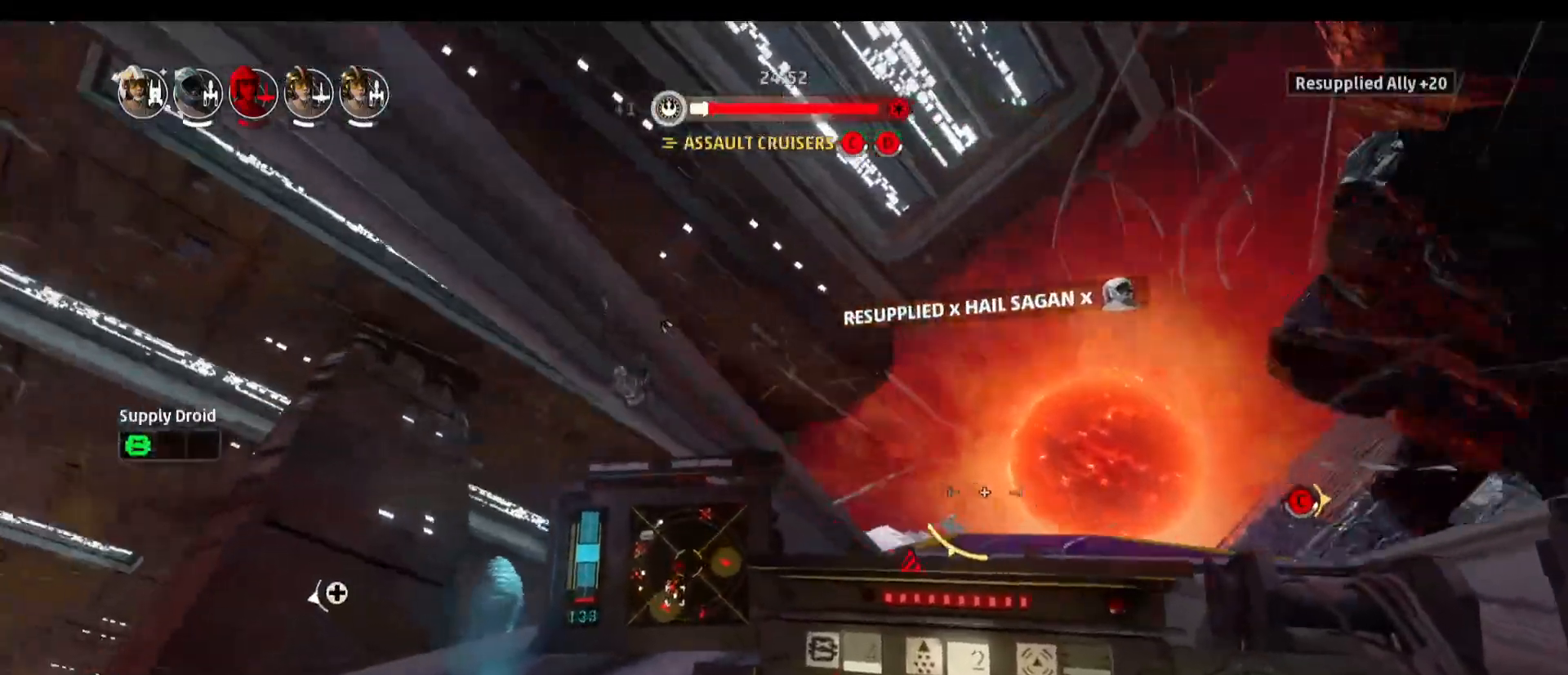
{"keys": [], "mouse": [], "events": [[33, "a", "down"], [367, "a", "up"]]}
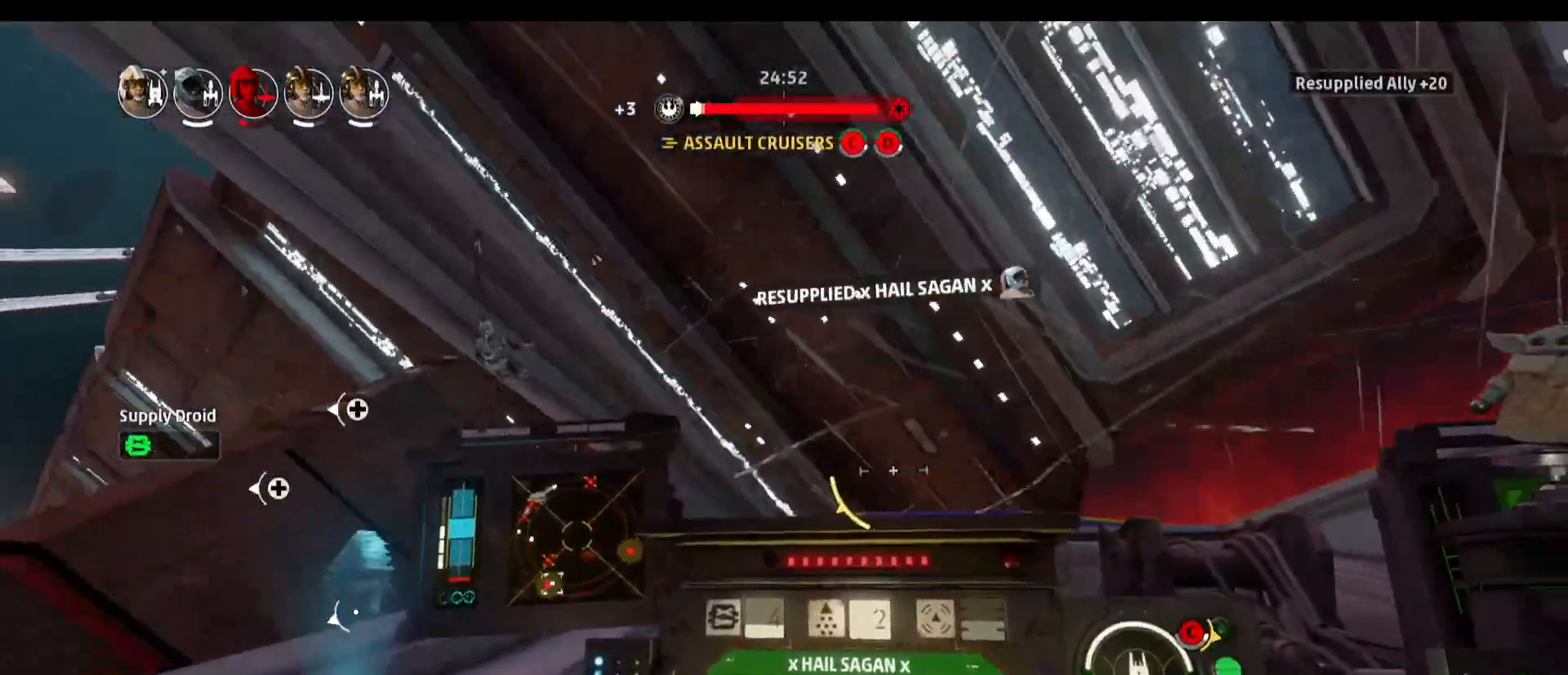
{"keys": [], "mouse": [], "events": []}
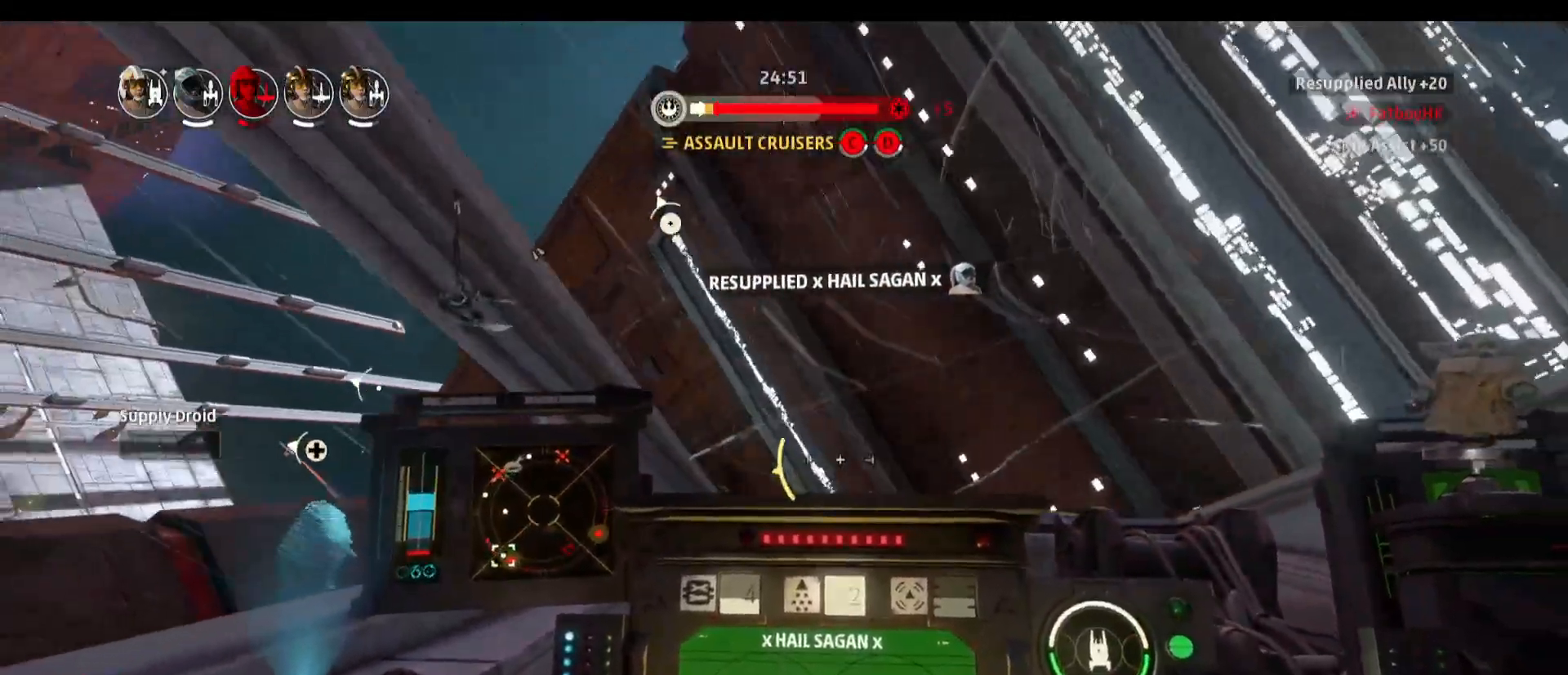
{"keys": ["s", "space"], "mouse": [], "events": [[483, "s", "down"], [483, "space", "down"]]}
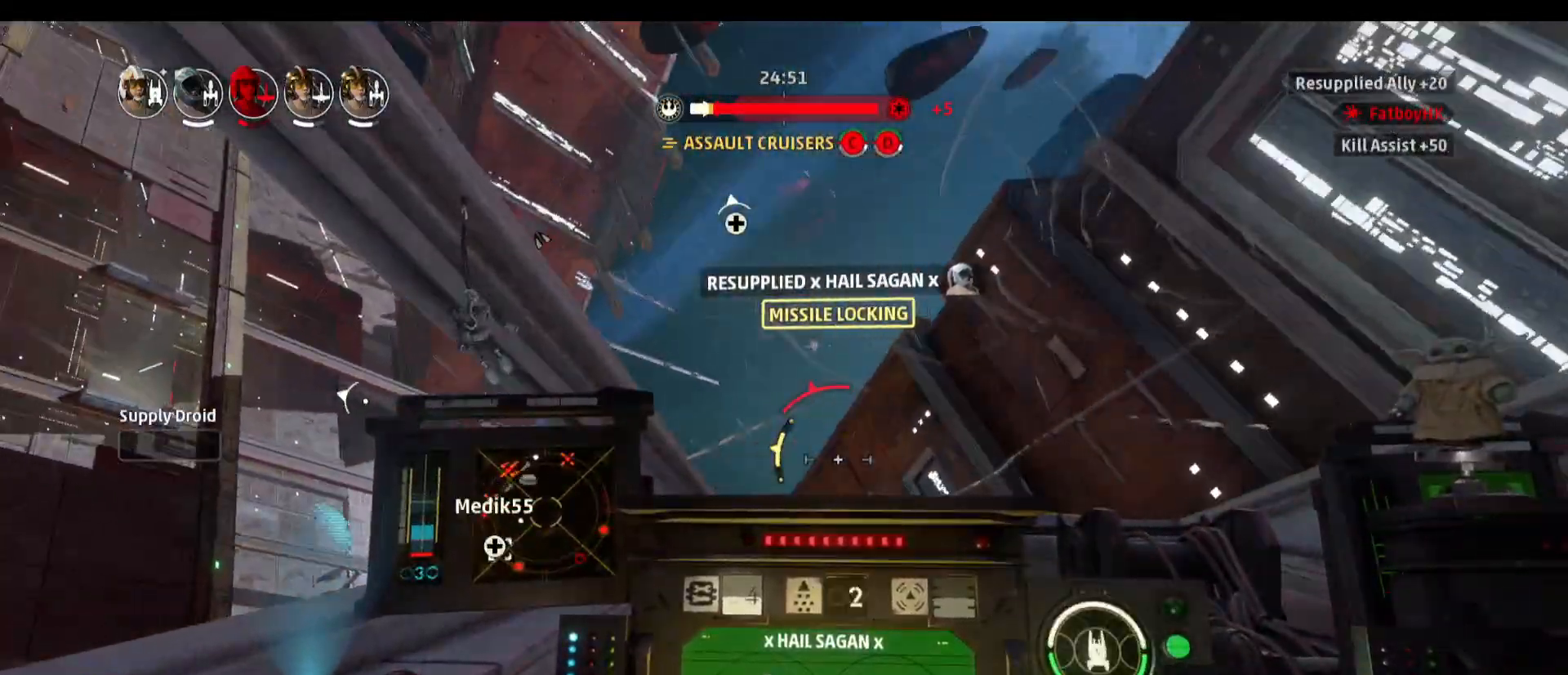
{"keys": [], "mouse": [], "events": [[217, "s", "up"], [217, "space", "up"]]}
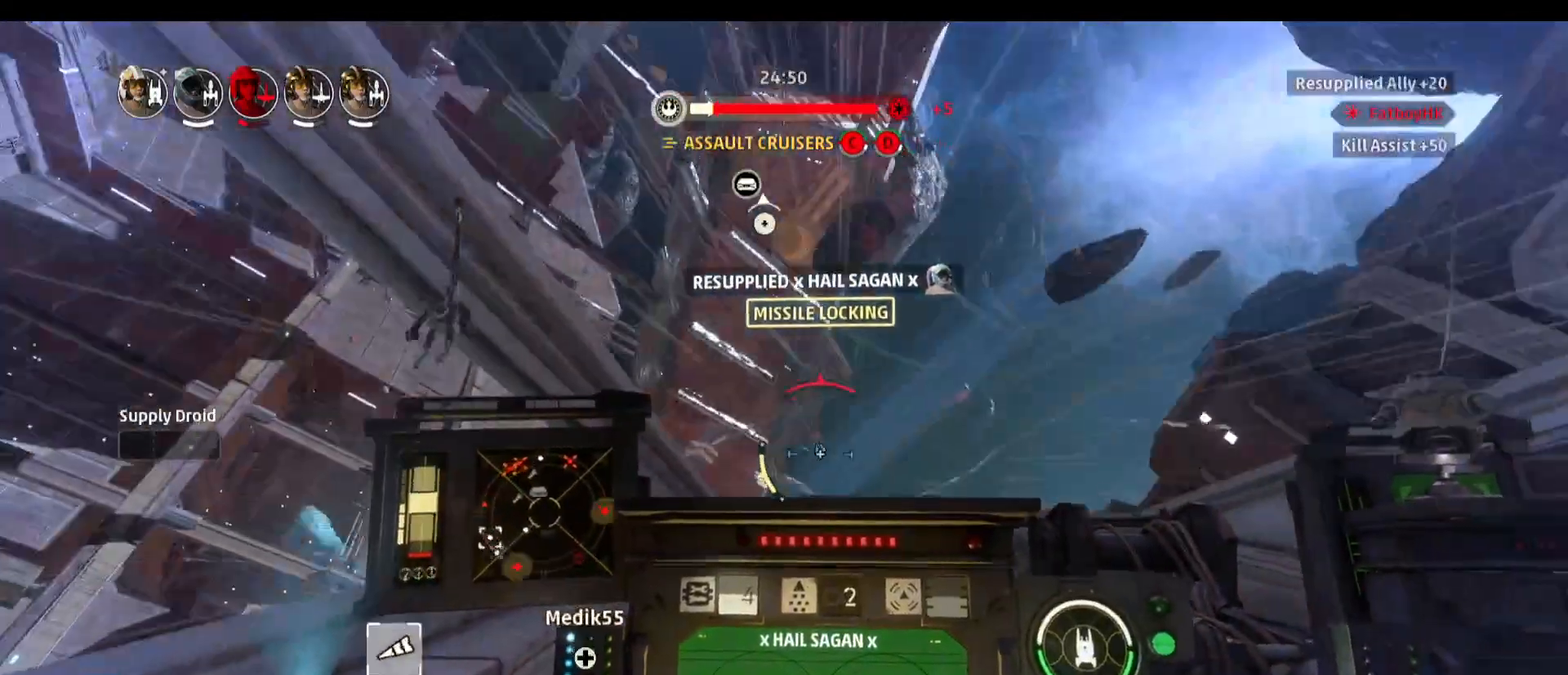
{"keys": [], "mouse": [], "events": []}
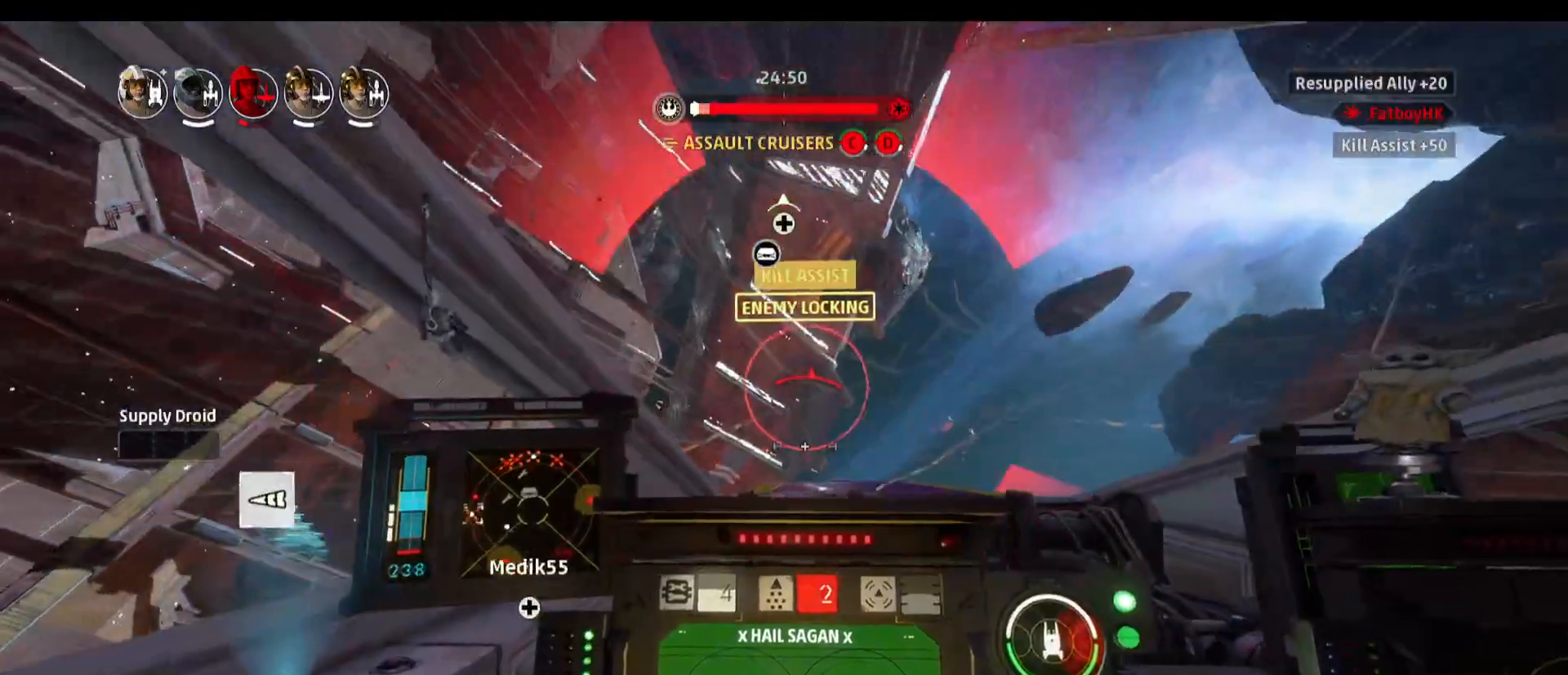
{"keys": ["d"], "mouse": [], "events": [[433, "d", "down"]]}
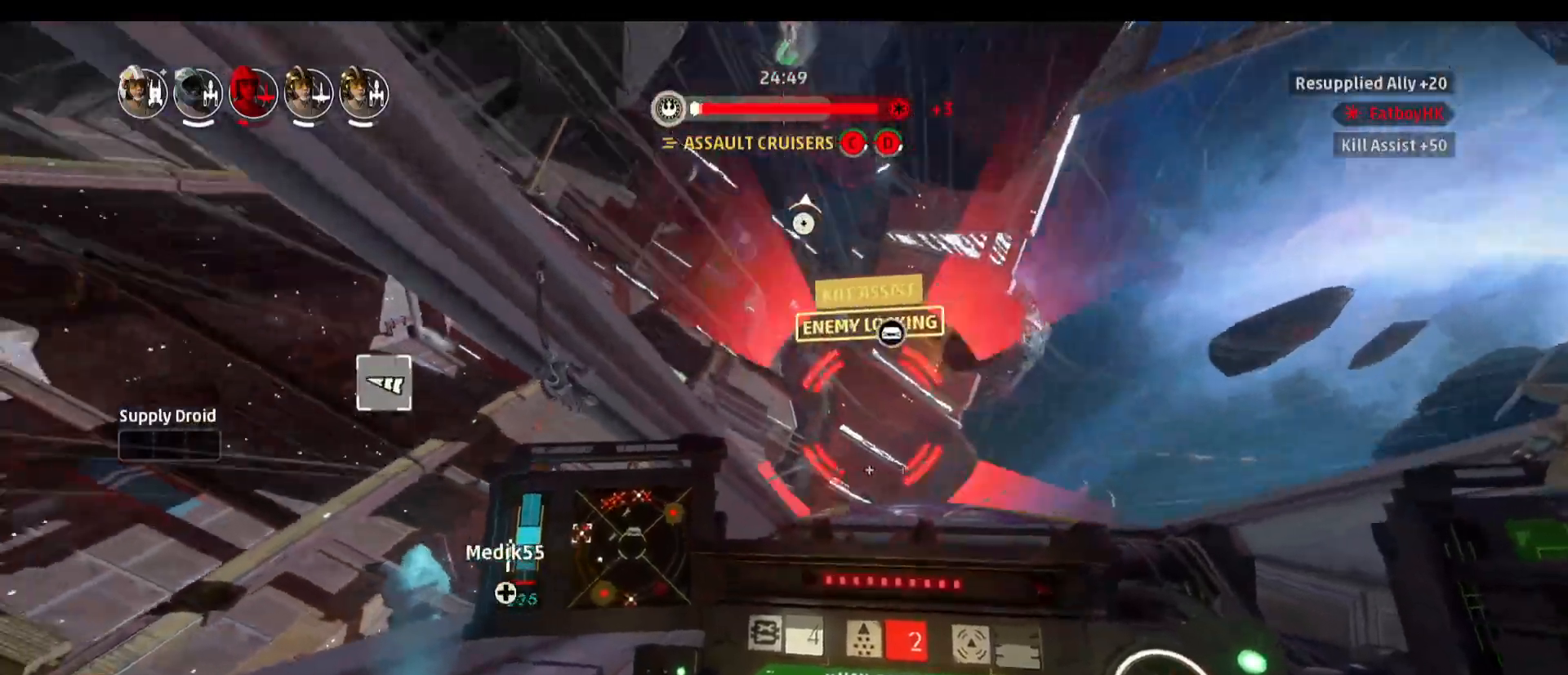
{"keys": [], "mouse": [], "events": [[267, "d", "up"]]}
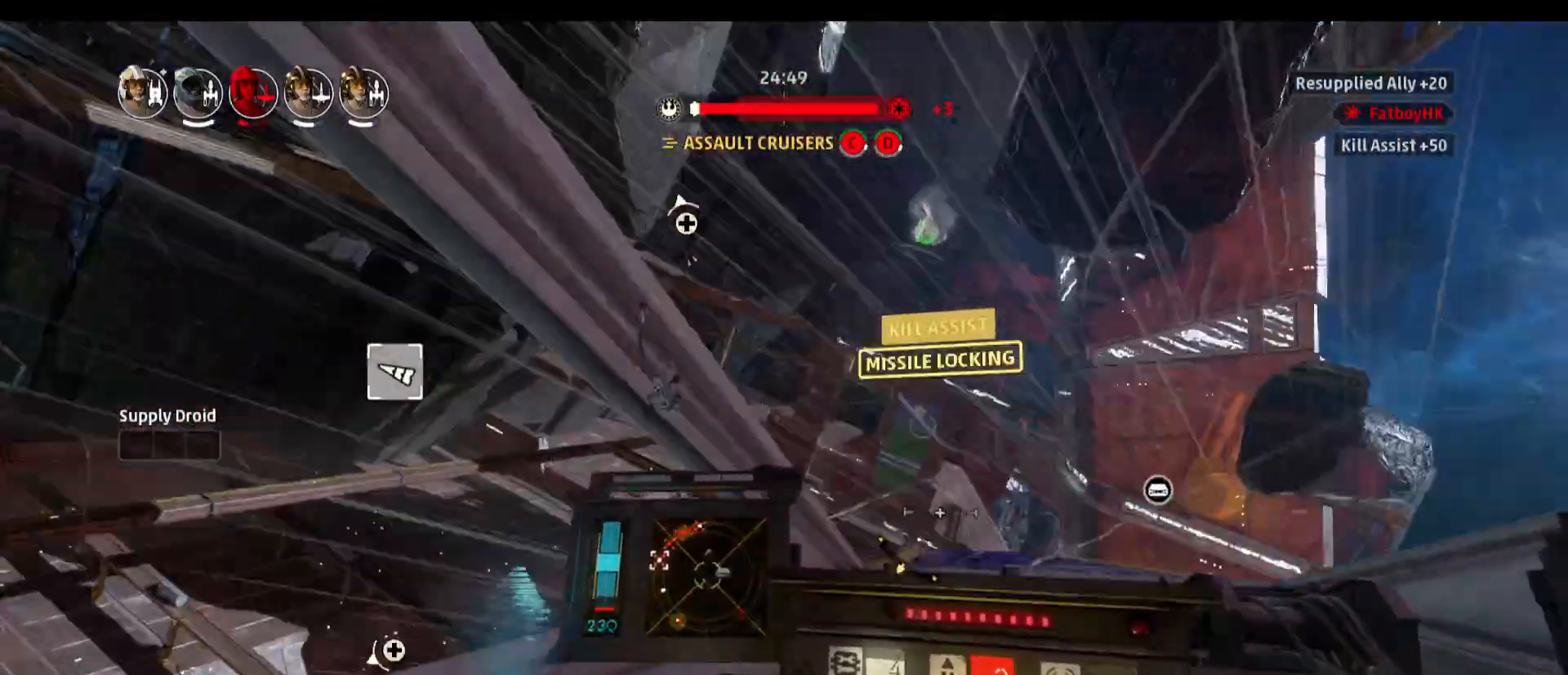
{"keys": [], "mouse": [], "events": []}
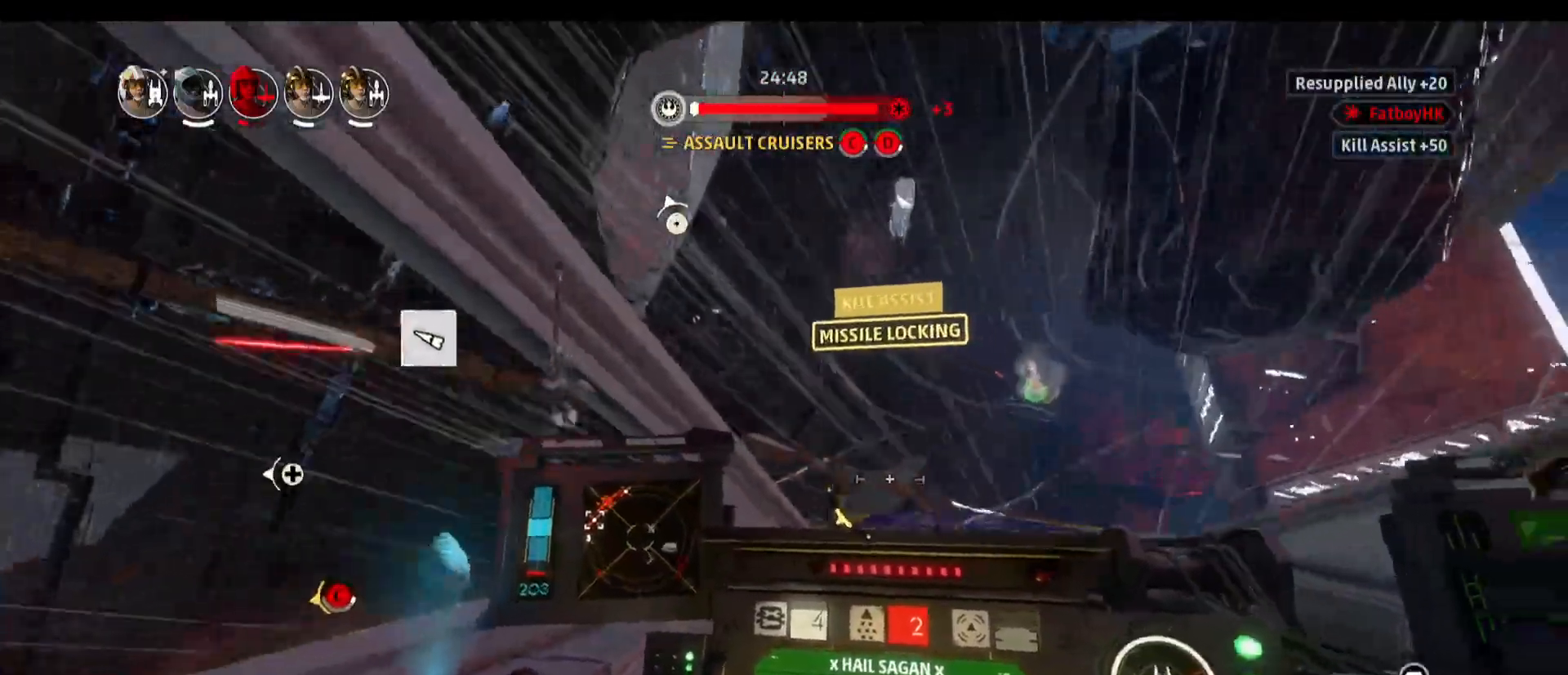
{"keys": [], "mouse": [], "events": [[17, "d", "down"], [300, "d", "up"]]}
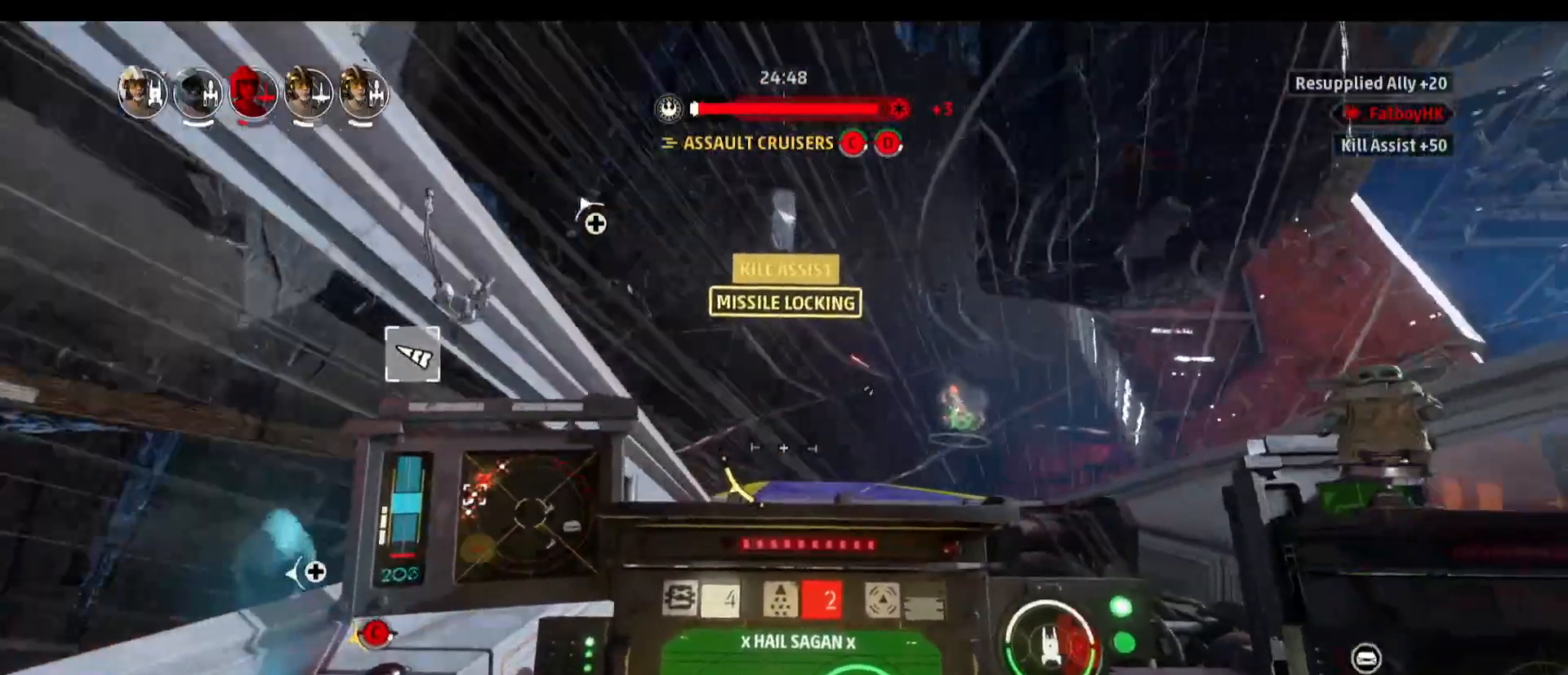
{"keys": [], "mouse": [], "events": []}
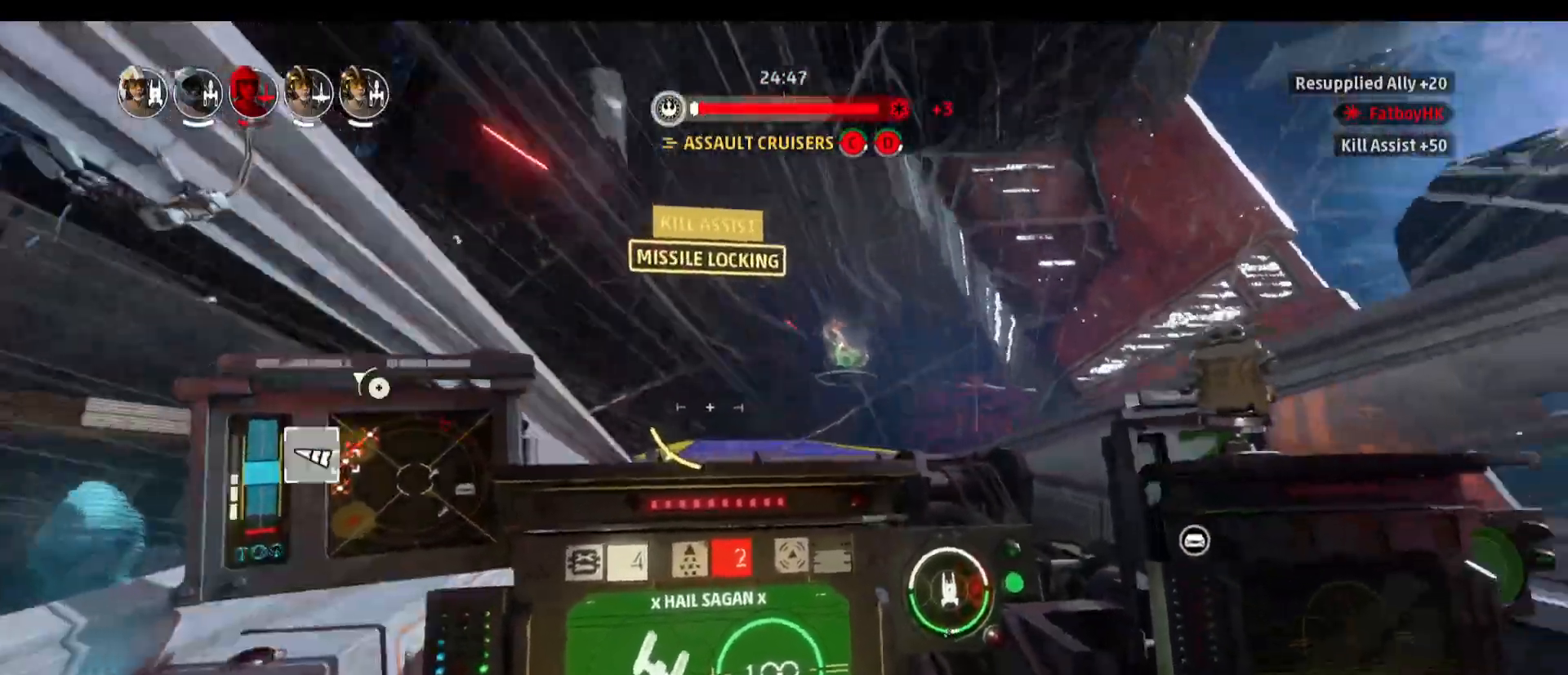
{"keys": [], "mouse": [], "events": []}
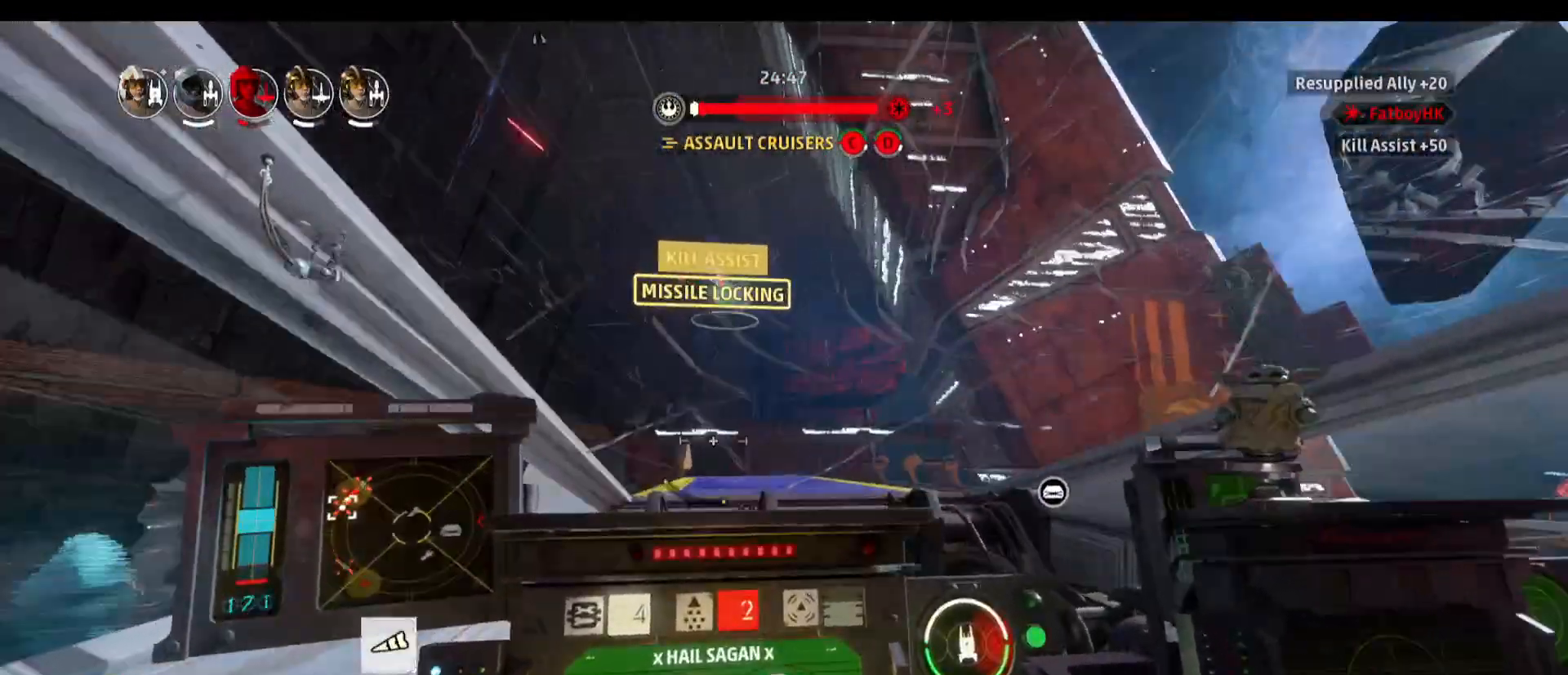
{"keys": [], "mouse": [], "events": [[150, "space", "down"], [200, "s", "down"], [433, "s", "up"], [433, "space", "up"]]}
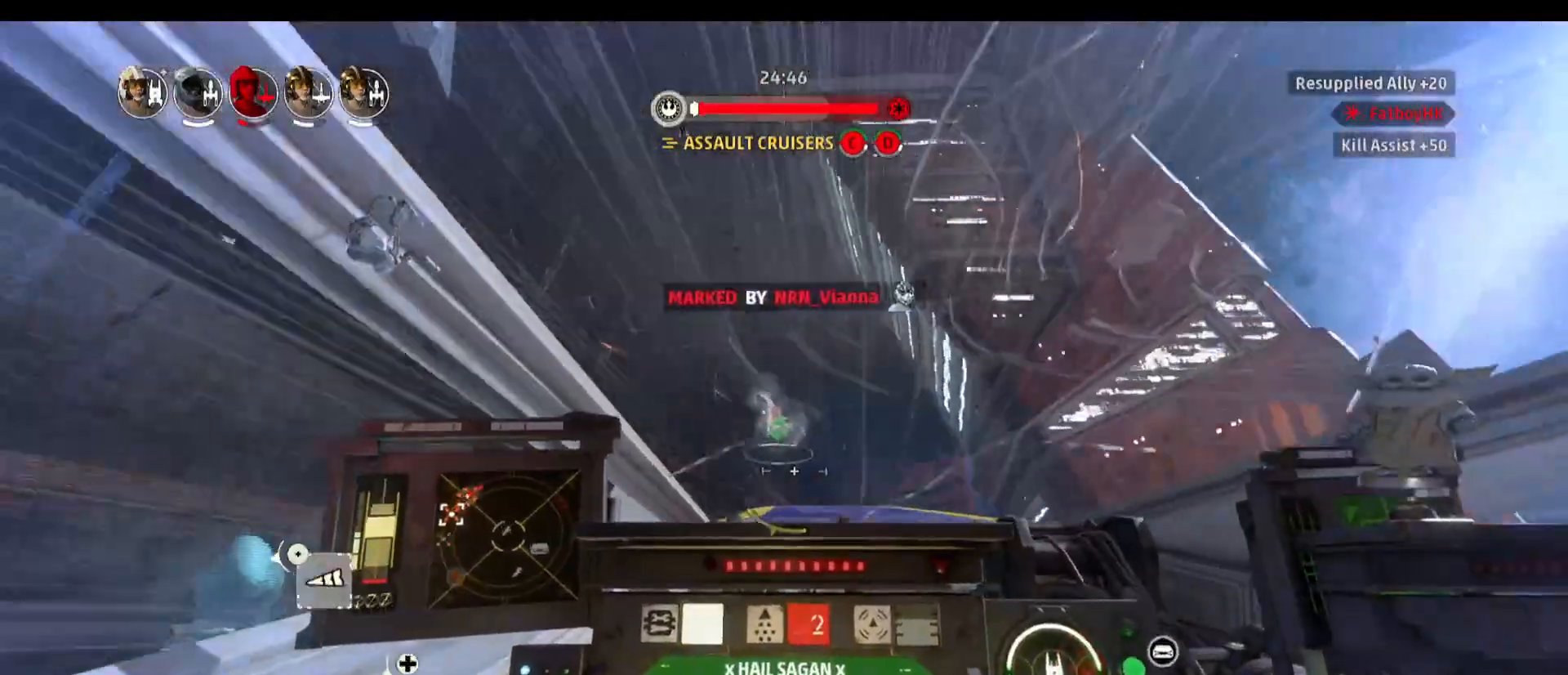
{"keys": [], "mouse": [], "events": []}
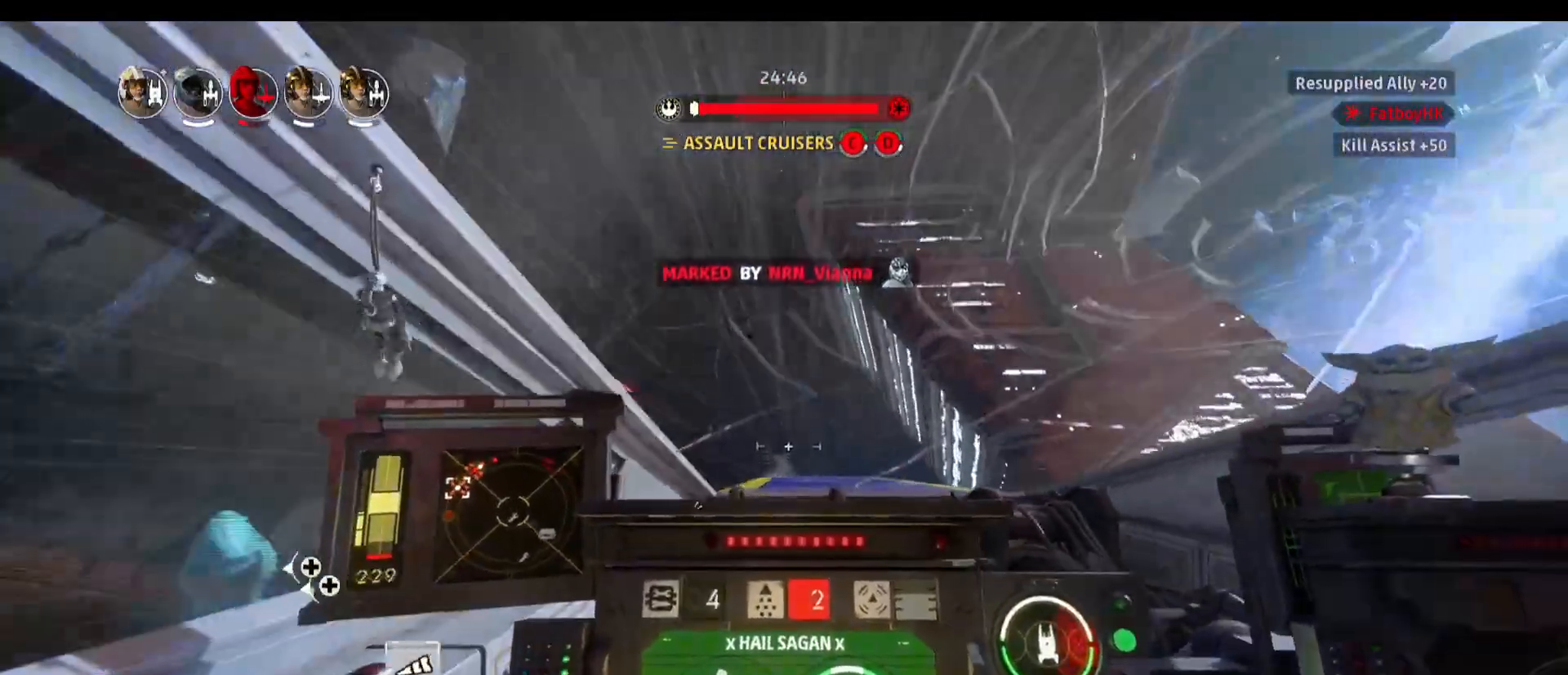
{"keys": ["f"], "mouse": [], "events": [[417, "f", "down"]]}
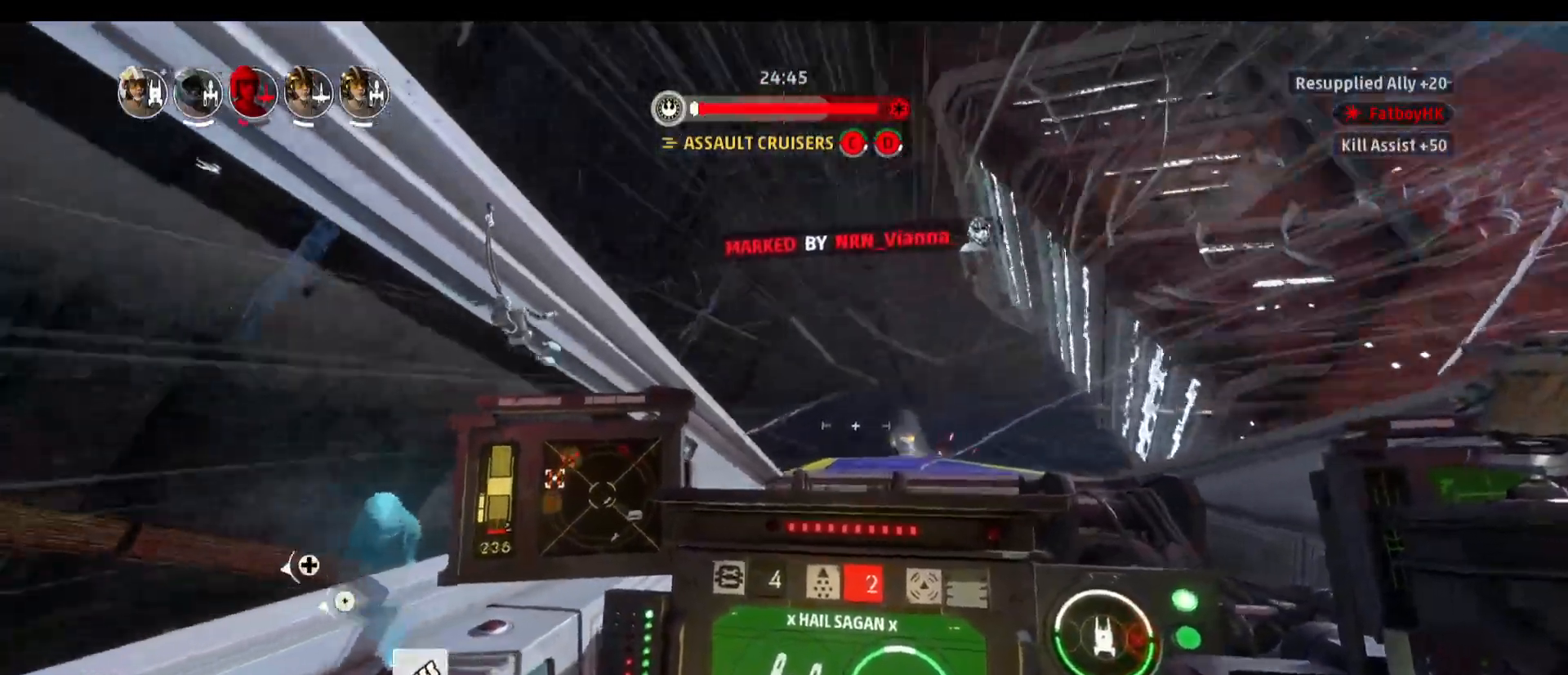
{"keys": [], "mouse": [], "events": [[67, "f", "up"], [300, "f", "down"], [433, "f", "up"]]}
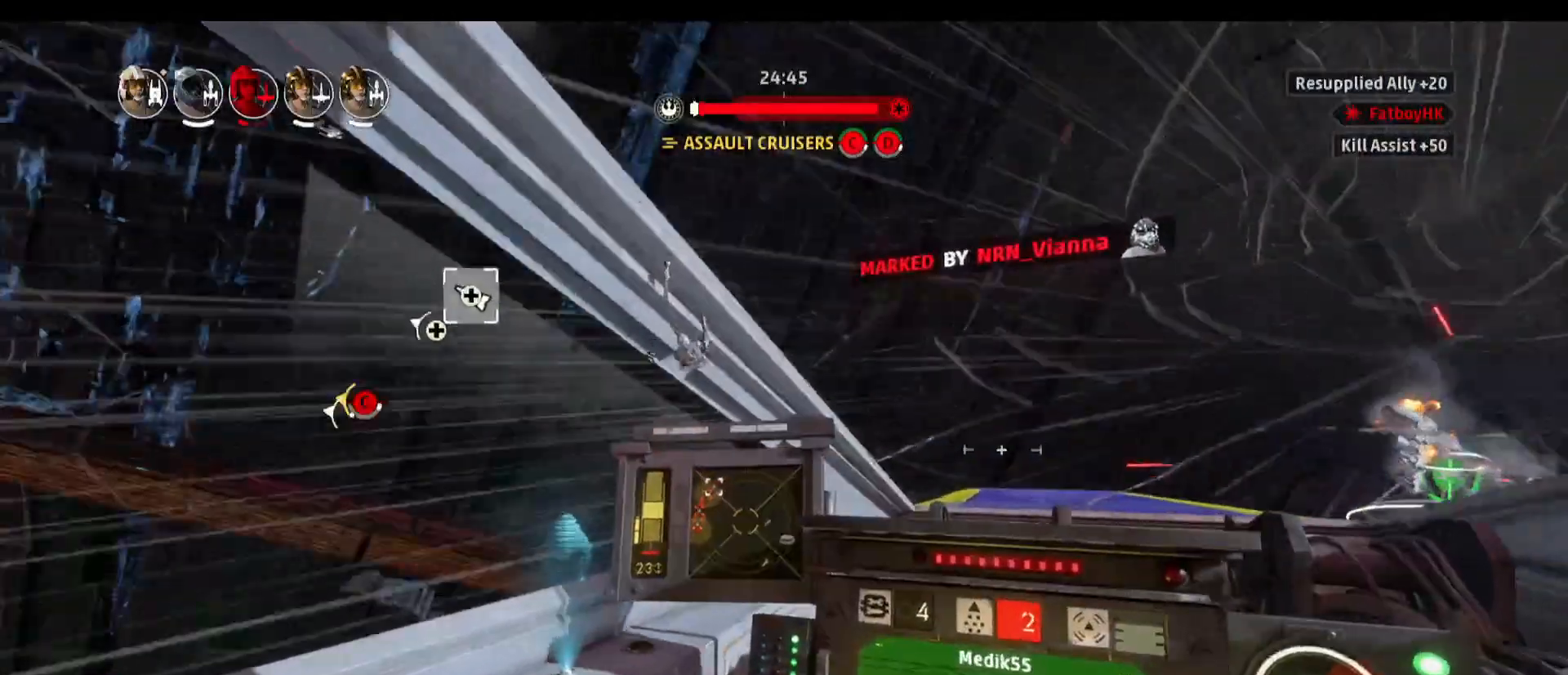
{"keys": [], "mouse": [], "events": []}
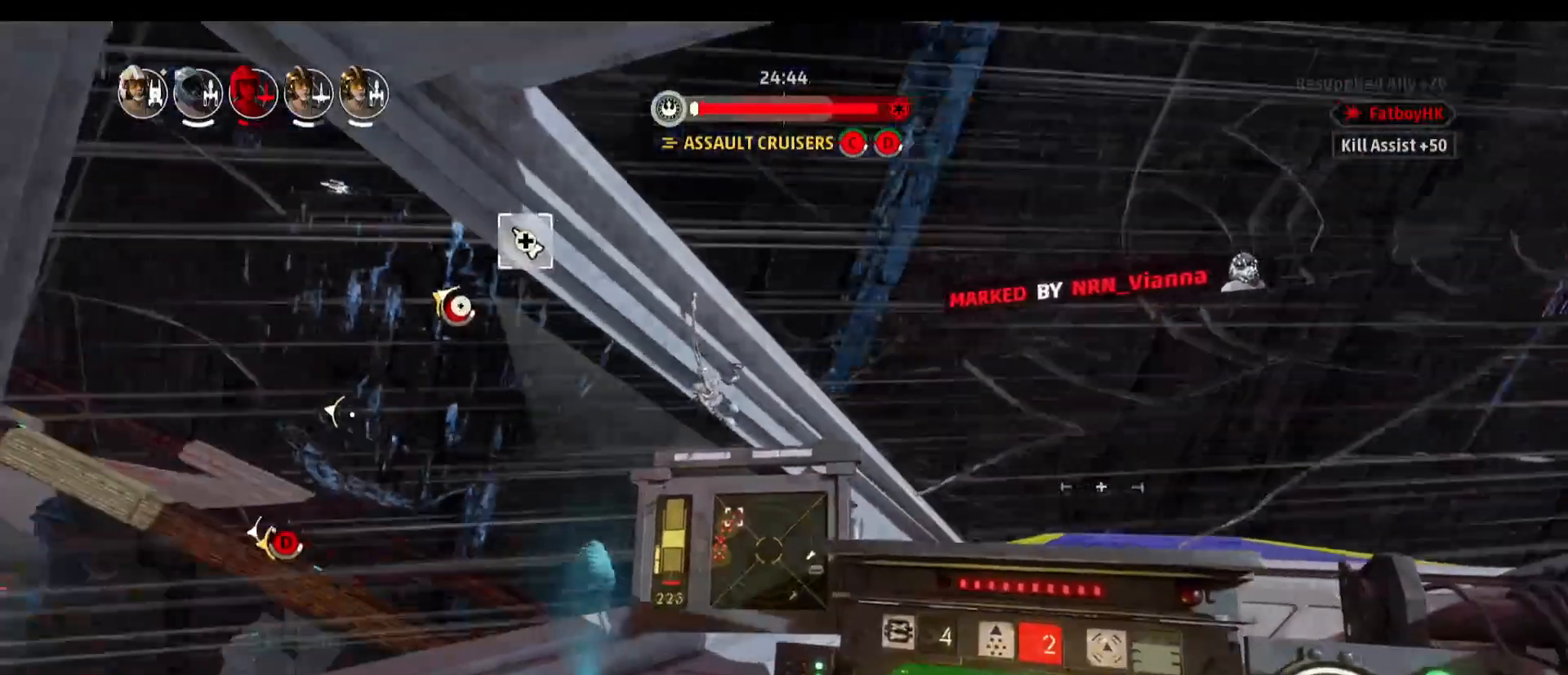
{"keys": [], "mouse": [], "events": []}
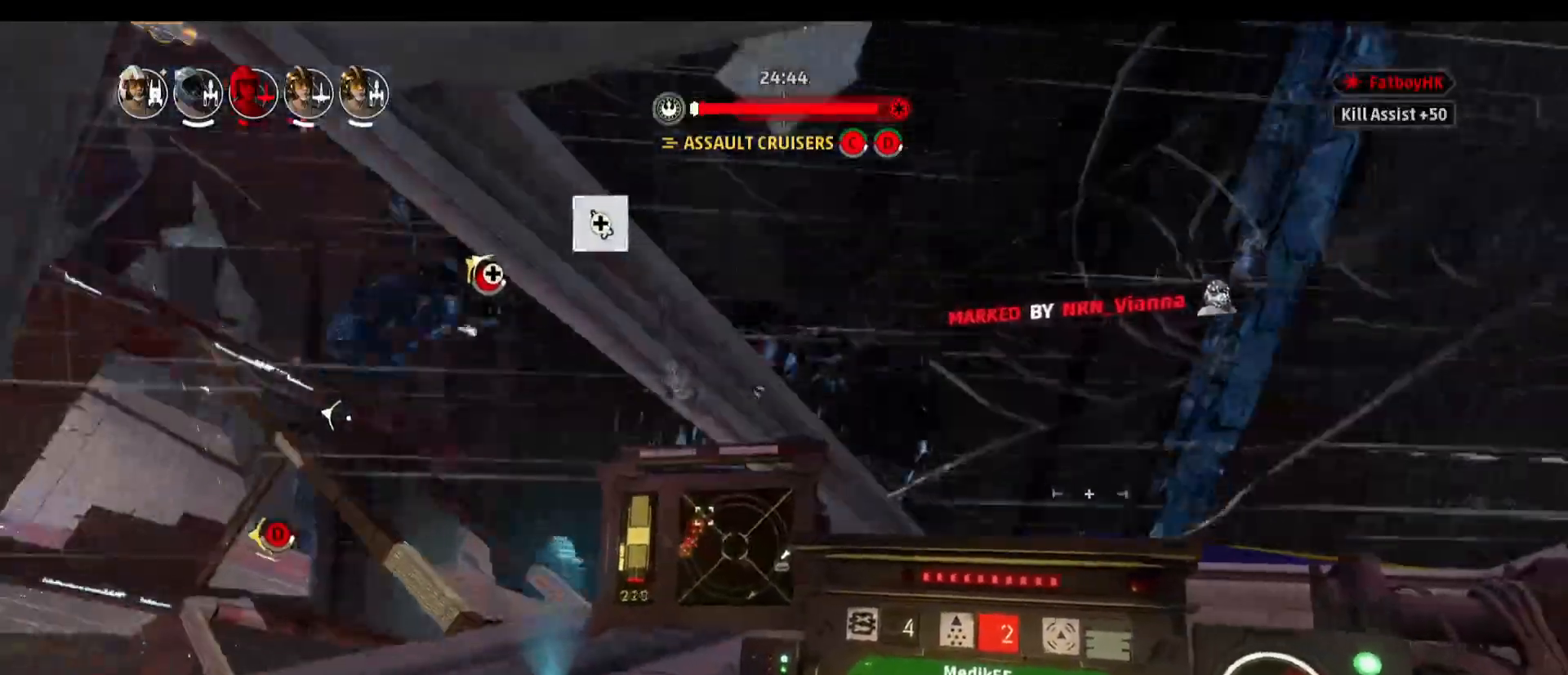
{"keys": [], "mouse": [], "events": []}